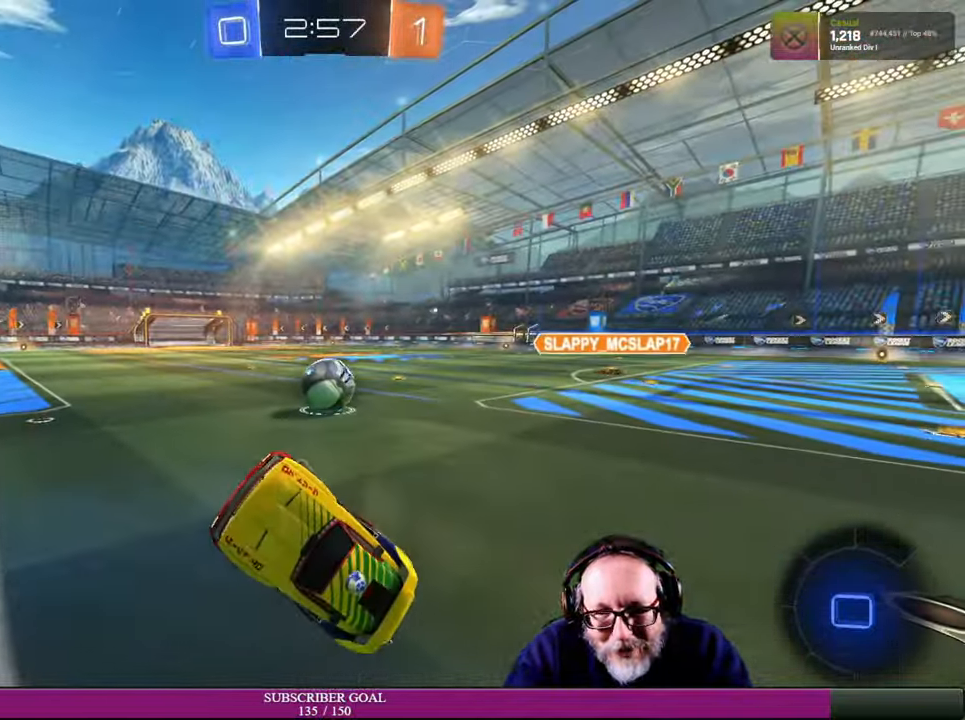
Gameplay with a controller (PlayStation layout); each line is a JSON object with the inputs held at the frame after it (dt_ms = milliseconds from this image to that frame). "events" lists button and stick changes between this image and that frame as [ms after this image, input, new state], when the widget could be followed in between. Not read: HOME L3 R3 TOUCHPAD.
{"dt_ms": 500, "buttons": ["R2"], "left_stick": "right", "right_stick": "center", "events": [[100, "R2", "down"]]}
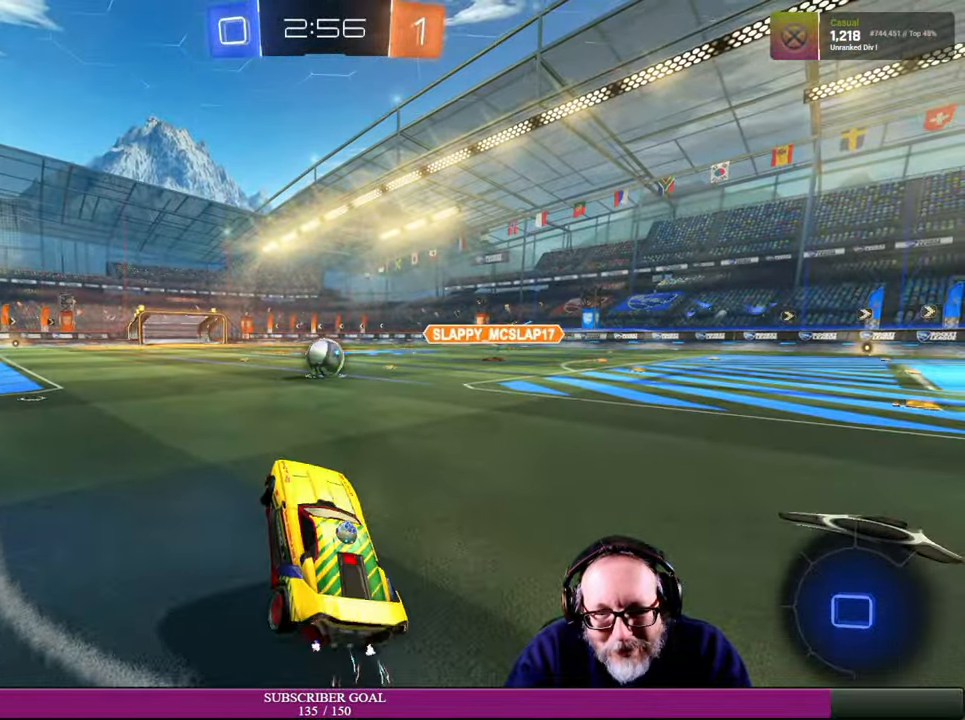
{"dt_ms": 500, "buttons": ["R2"], "left_stick": "right", "right_stick": "center", "events": [[134, "R2", "up"], [267, "R2", "down"]]}
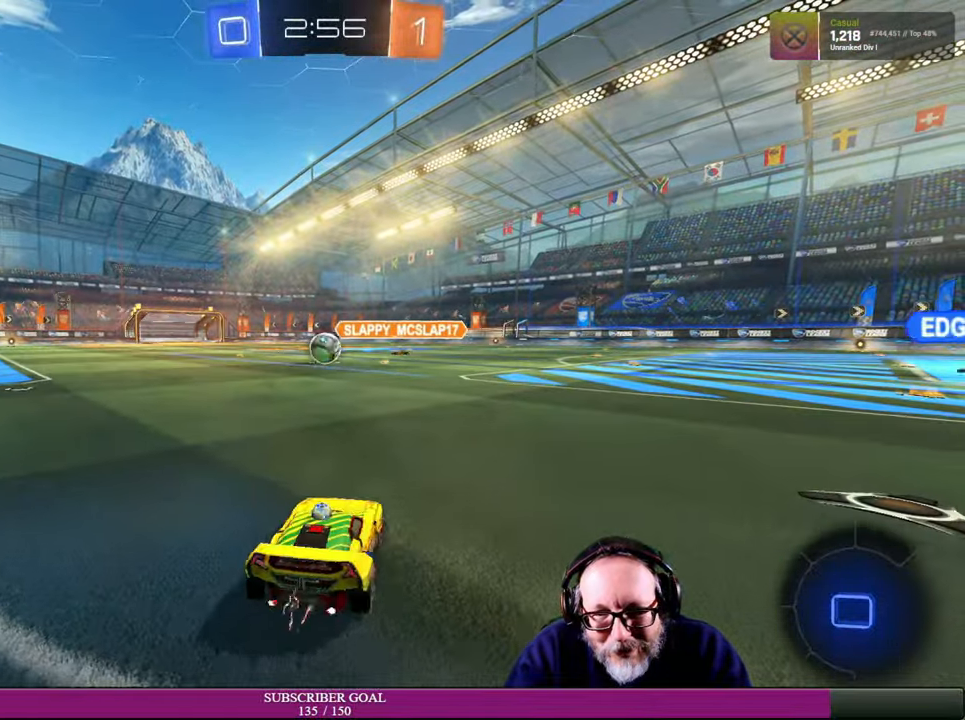
{"dt_ms": 500, "buttons": ["R2"], "left_stick": "right", "right_stick": "center", "events": []}
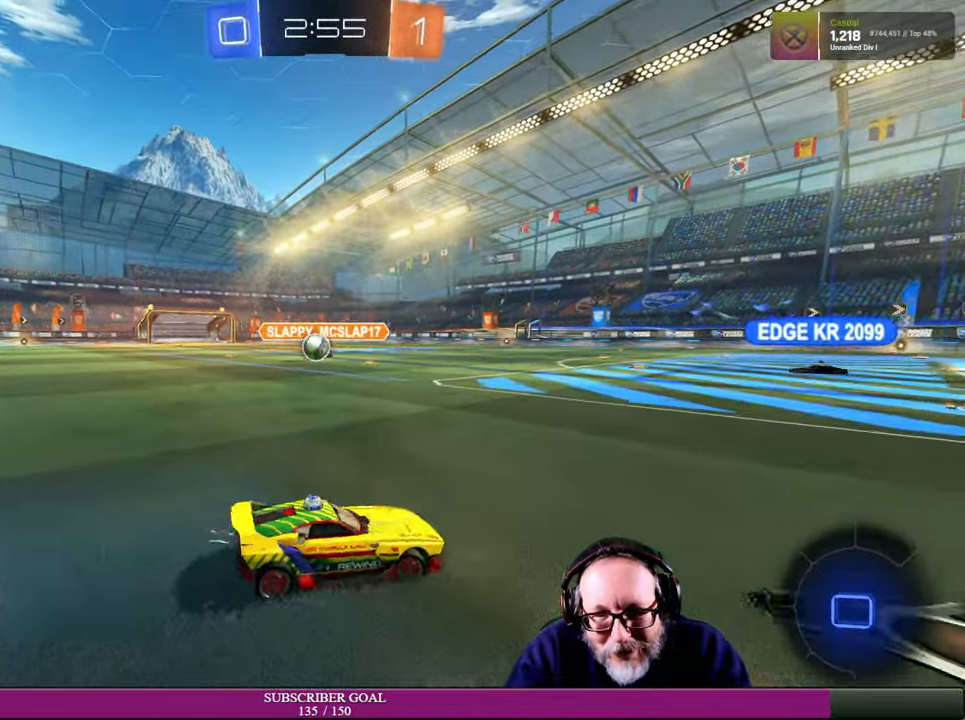
{"dt_ms": 500, "buttons": [], "left_stick": "right", "right_stick": "center", "events": [[484, "R2", "up"]]}
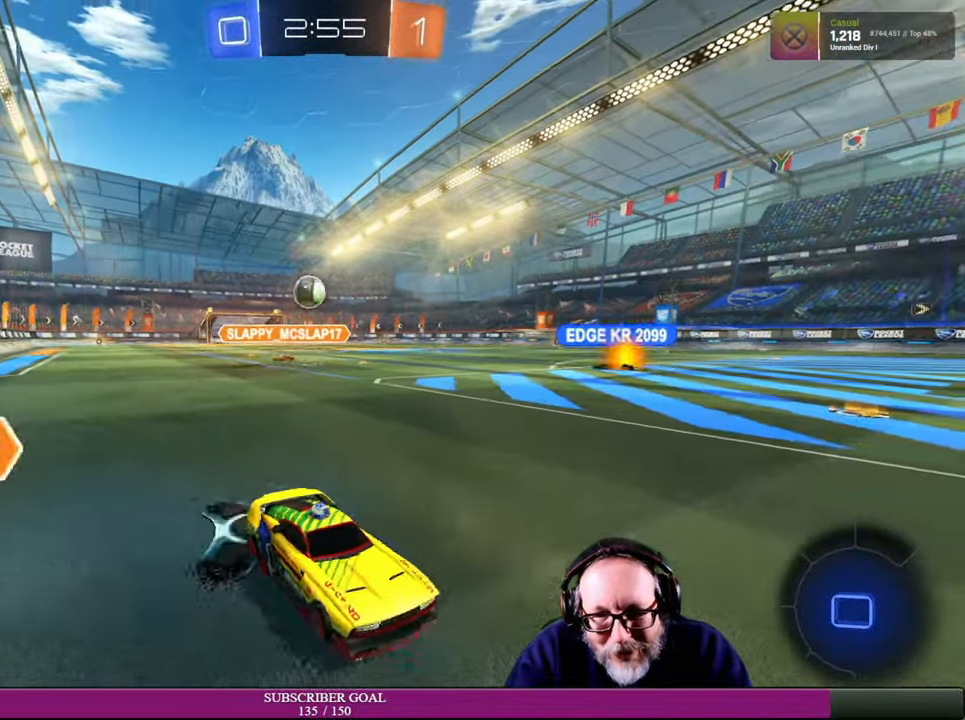
{"dt_ms": 1000, "buttons": [], "left_stick": "left", "right_stick": "center"}
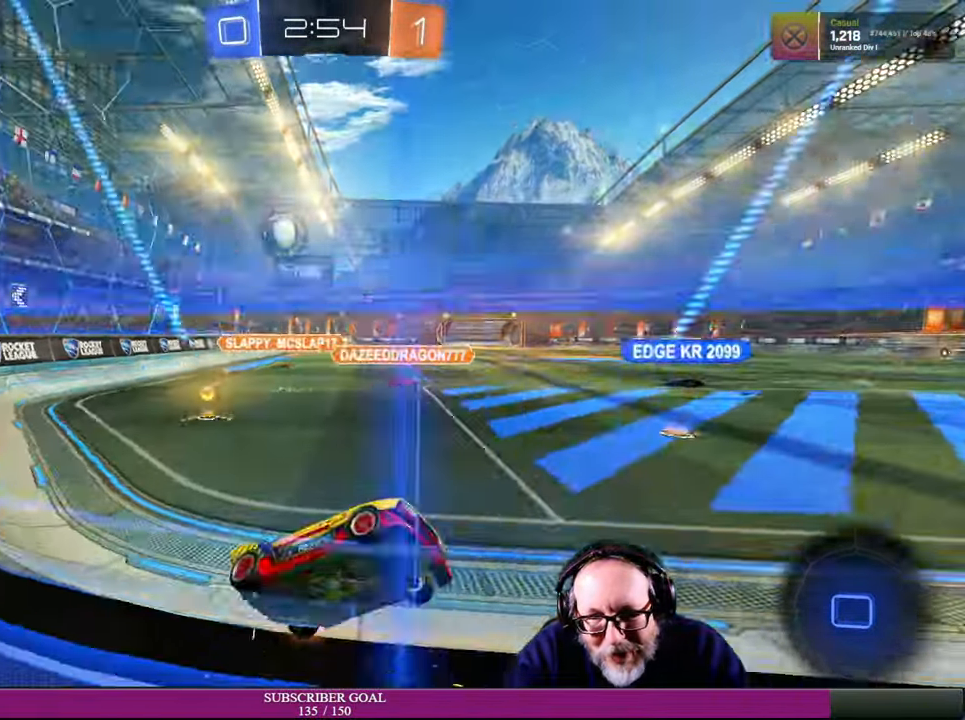
{"dt_ms": 500, "buttons": [], "left_stick": "left", "right_stick": "center", "events": []}
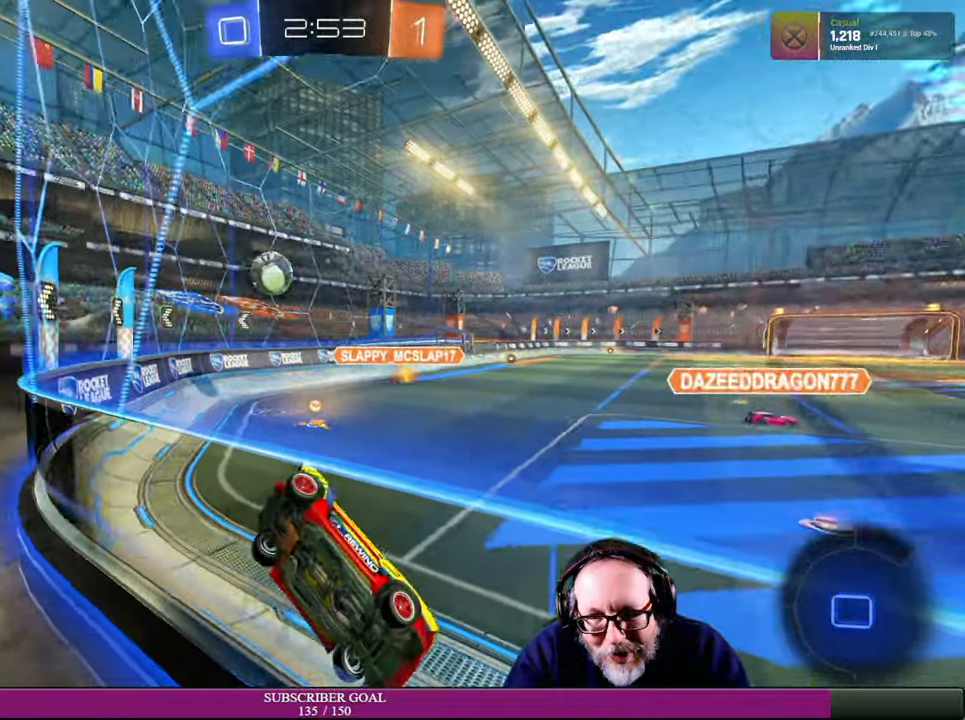
{"dt_ms": 500, "buttons": ["R2"], "left_stick": "left", "right_stick": "center", "events": [[233, "R2", "down"]]}
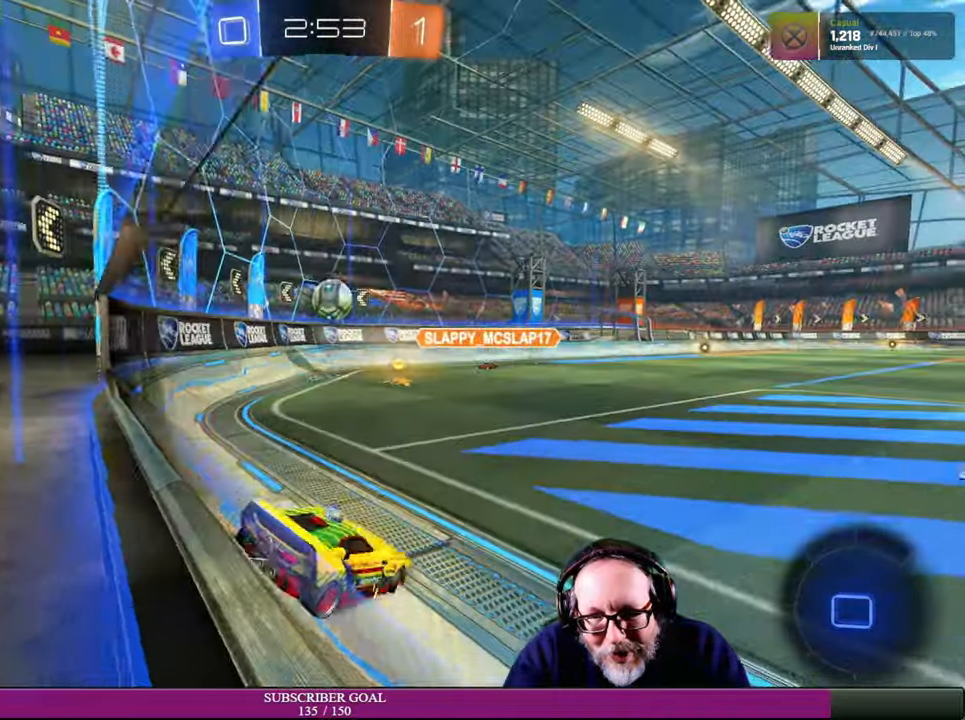
{"dt_ms": 1000, "buttons": ["R2"], "left_stick": "right", "right_stick": "center"}
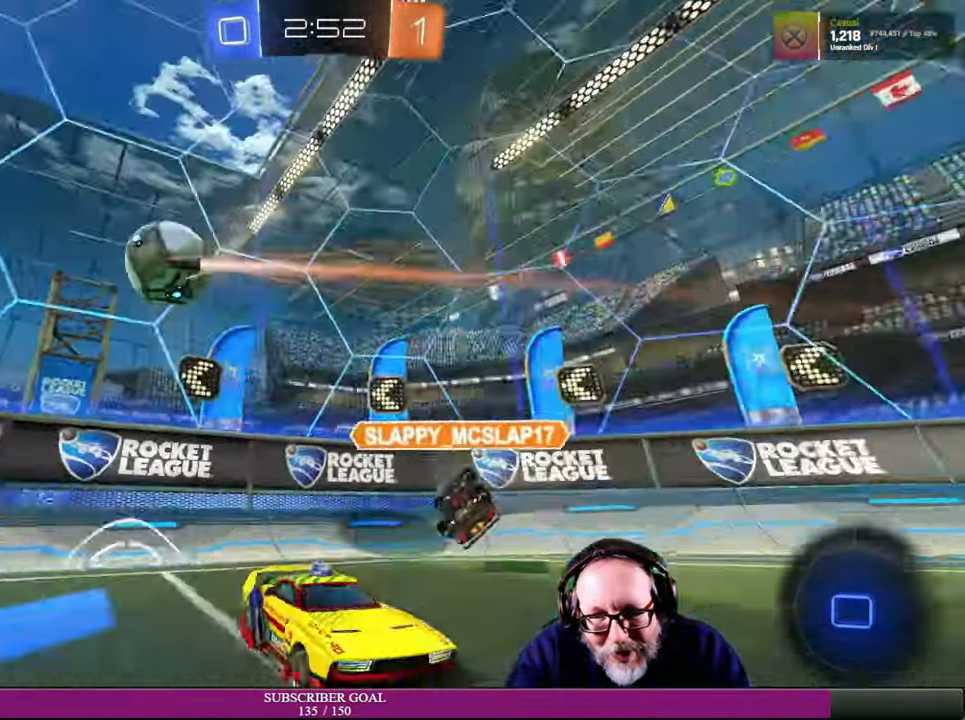
{"dt_ms": 500, "buttons": ["R2"], "left_stick": "down-right", "right_stick": "center"}
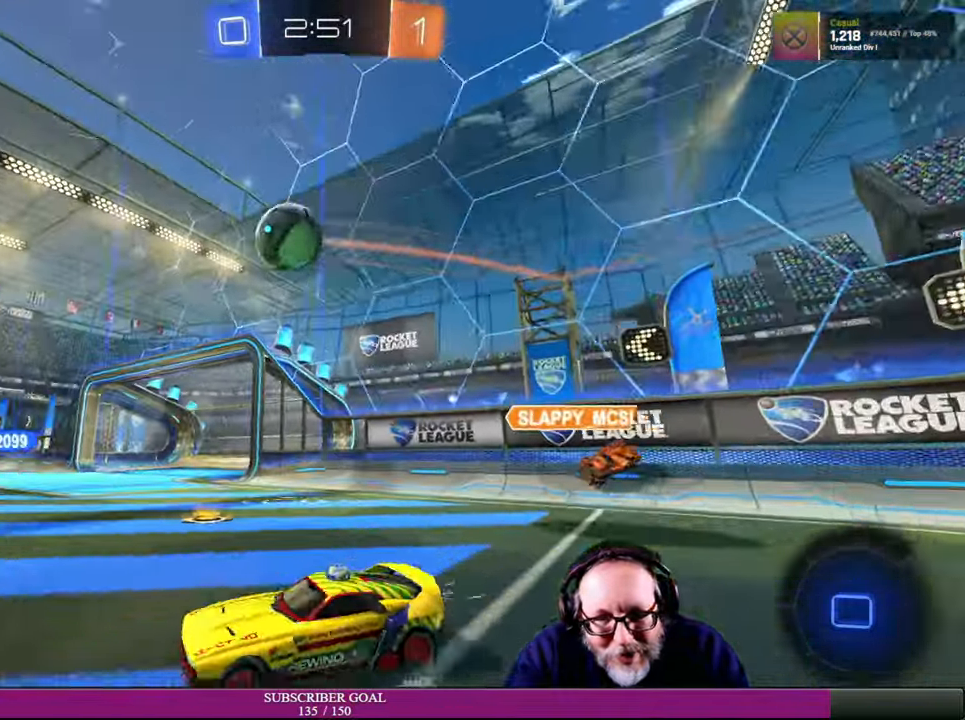
{"dt_ms": 500, "buttons": ["R2"], "left_stick": "right", "right_stick": "center", "events": [[33, "R2", "up"], [33, "left_stick", "right"], [183, "R2", "down"], [283, "R2", "up"], [416, "R2", "down"]]}
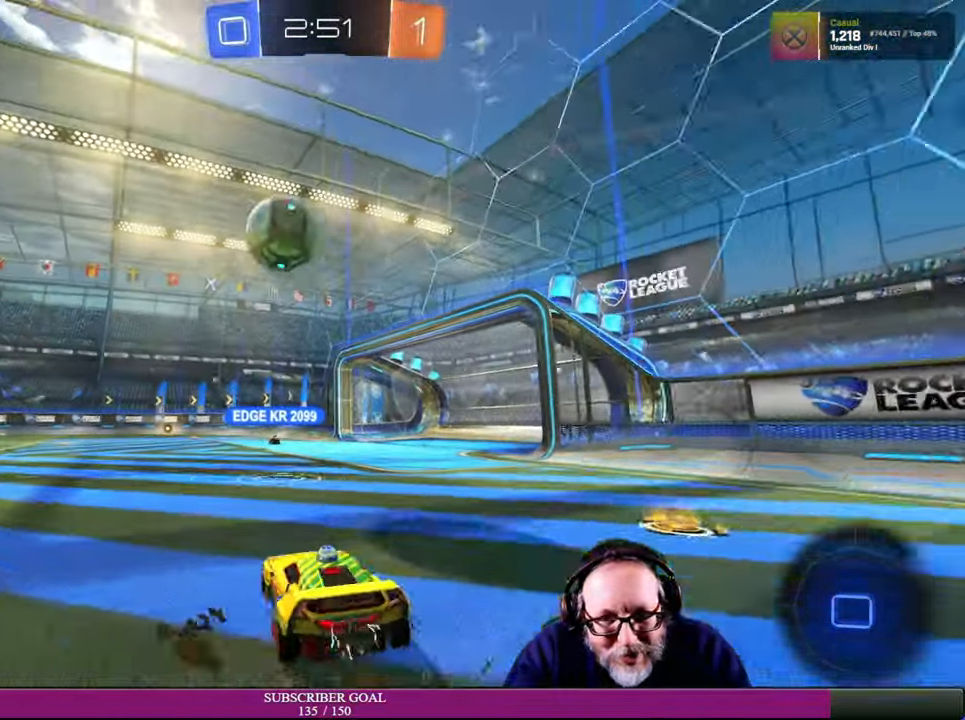
{"dt_ms": 500, "buttons": ["R2"], "left_stick": "up-left", "right_stick": "center"}
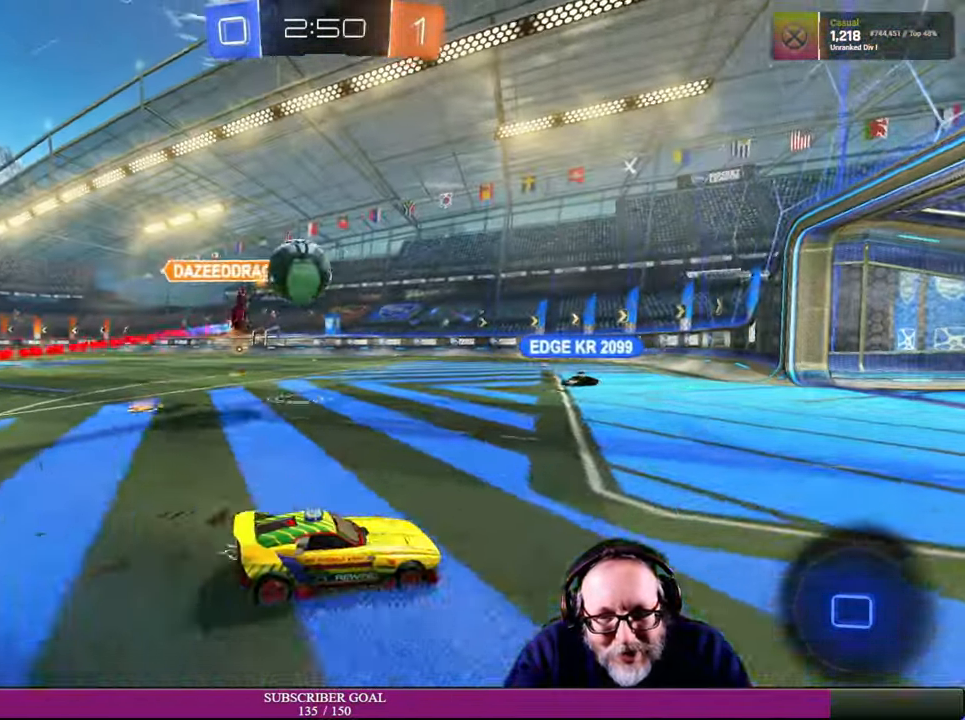
{"dt_ms": 500, "buttons": [], "left_stick": "left", "right_stick": "center", "events": [[66, "R2", "up"], [116, "left_stick", "center"], [300, "left_stick", "up-left"], [450, "left_stick", "left"]]}
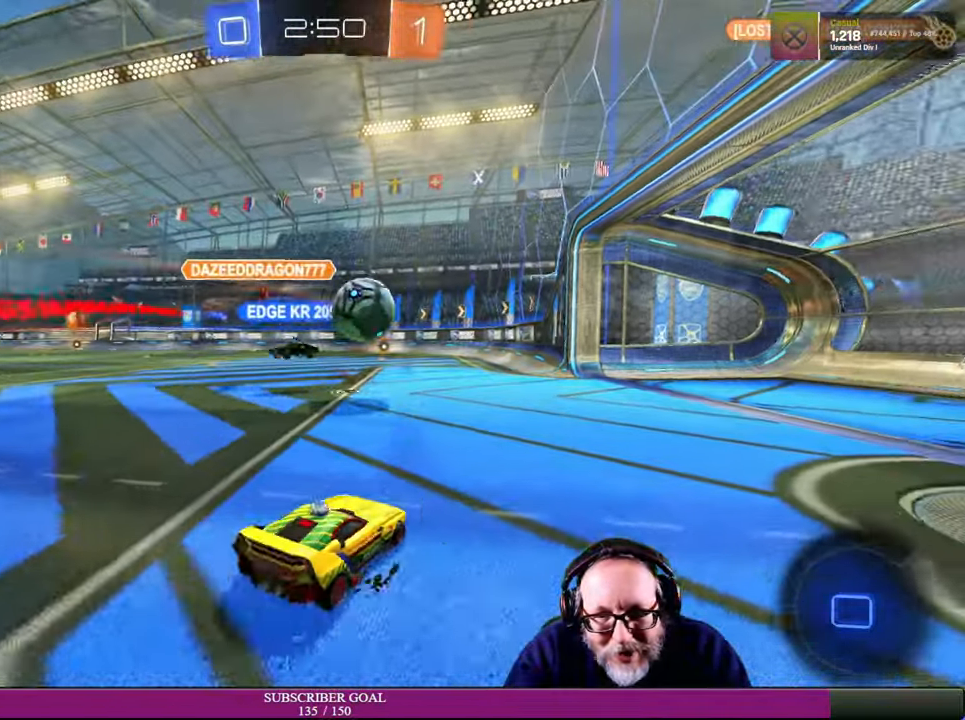
{"dt_ms": 500, "buttons": [], "left_stick": "up-right", "right_stick": "center", "events": [[100, "left_stick", "center"], [200, "left_stick", "right"], [366, "left_stick", "up-right"]]}